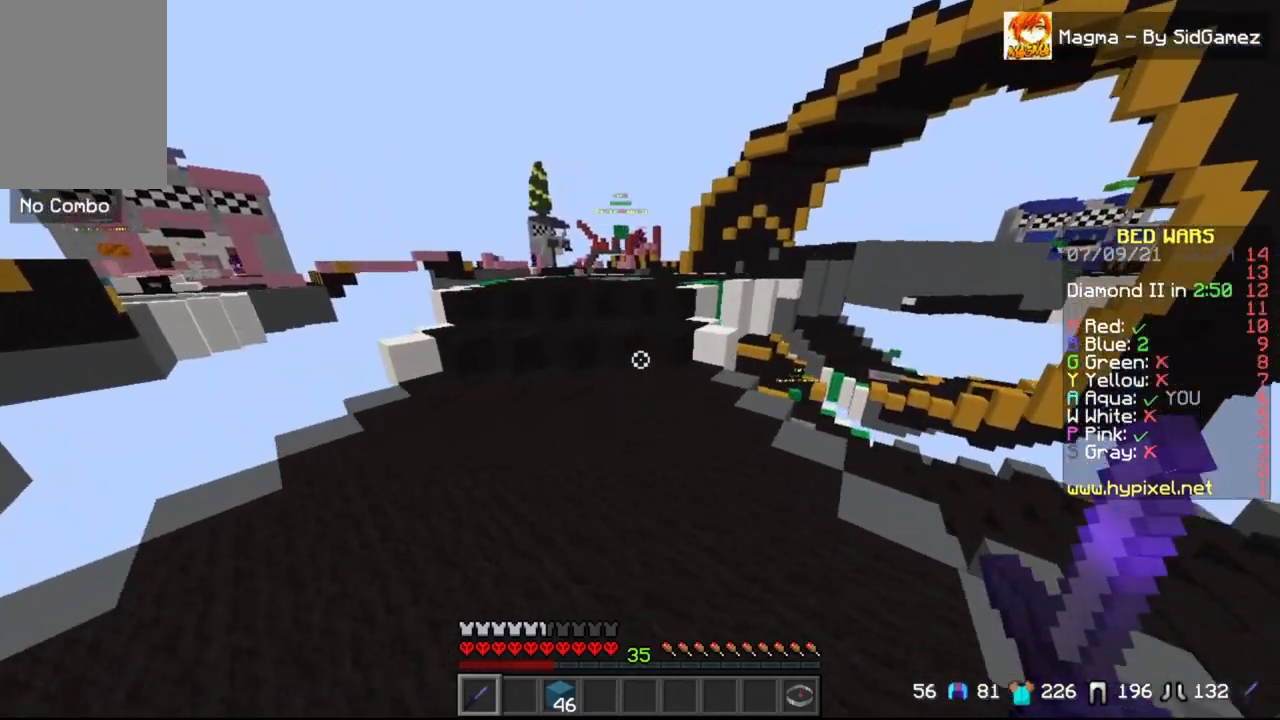
Gameplay with keyboard and mouse; each line is a JSON object with the keys and mouse buttons held at the frame after it. "events" lists presses ("down") and releases ("up") of "a", "d", "s", "space", "w", "mouse_left" and "mouse_right" between this image and that frame as [ms after this image, input, new state], when the widget could be followed in between. "mouse_left", "mouse_right" = the "left", "right" buttons of the "mouse" list. No other keys are recorded. Fast repeated clicks can show as one long hold. Mouse movement is not recorded.
{"keys": ["w"], "mouse": [], "events": [[417, "space", "up"], [458, "a", "up"]]}
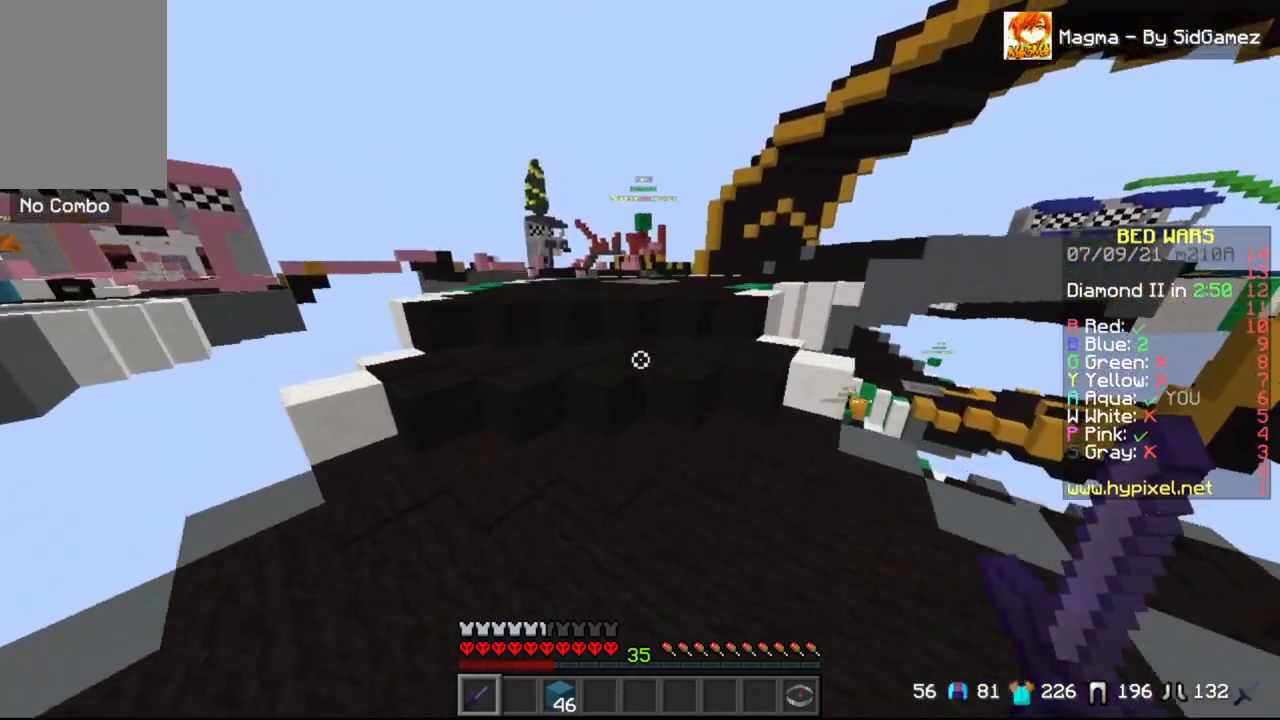
{"keys": ["a", "space", "w"], "mouse": [], "events": [[42, "d", "down"], [83, "d", "up"], [167, "space", "down"], [333, "a", "down"]]}
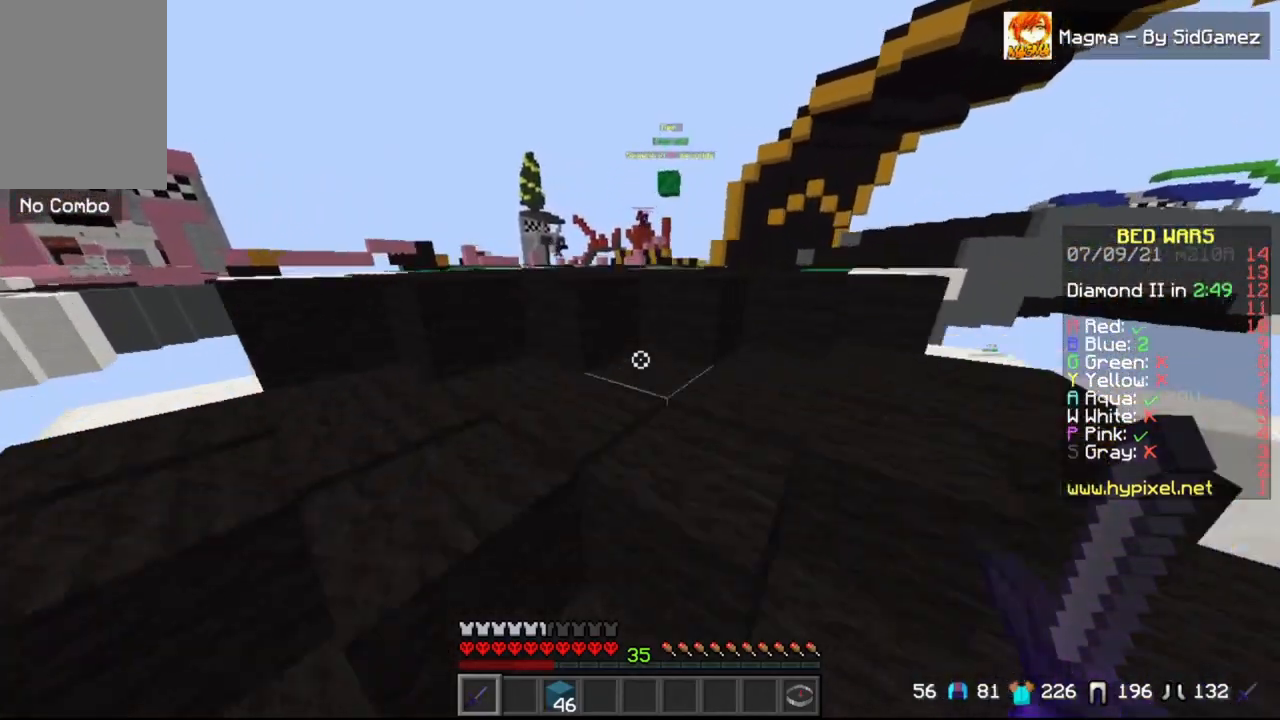
{"keys": ["w"], "mouse": [], "events": [[42, "space", "up"], [167, "a", "up"], [208, "space", "down"], [458, "space", "up"]]}
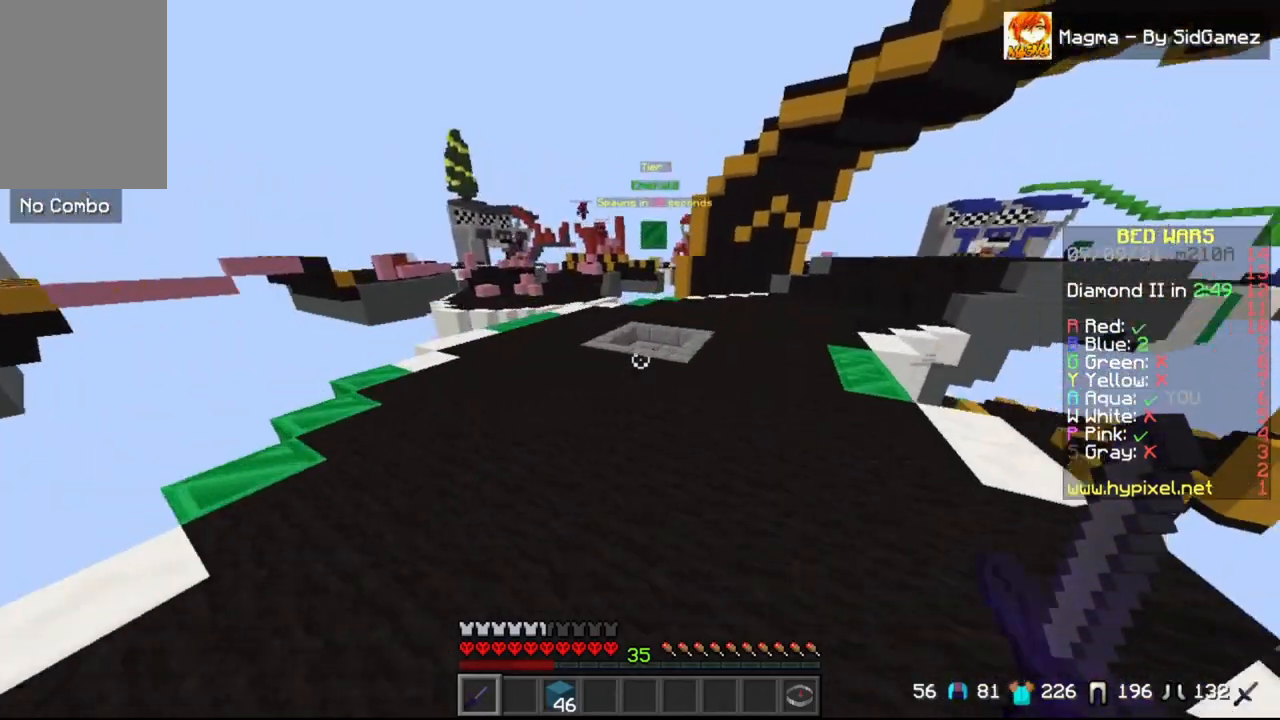
{"keys": ["w"], "mouse": [], "events": [[167, "space", "down"], [417, "space", "up"]]}
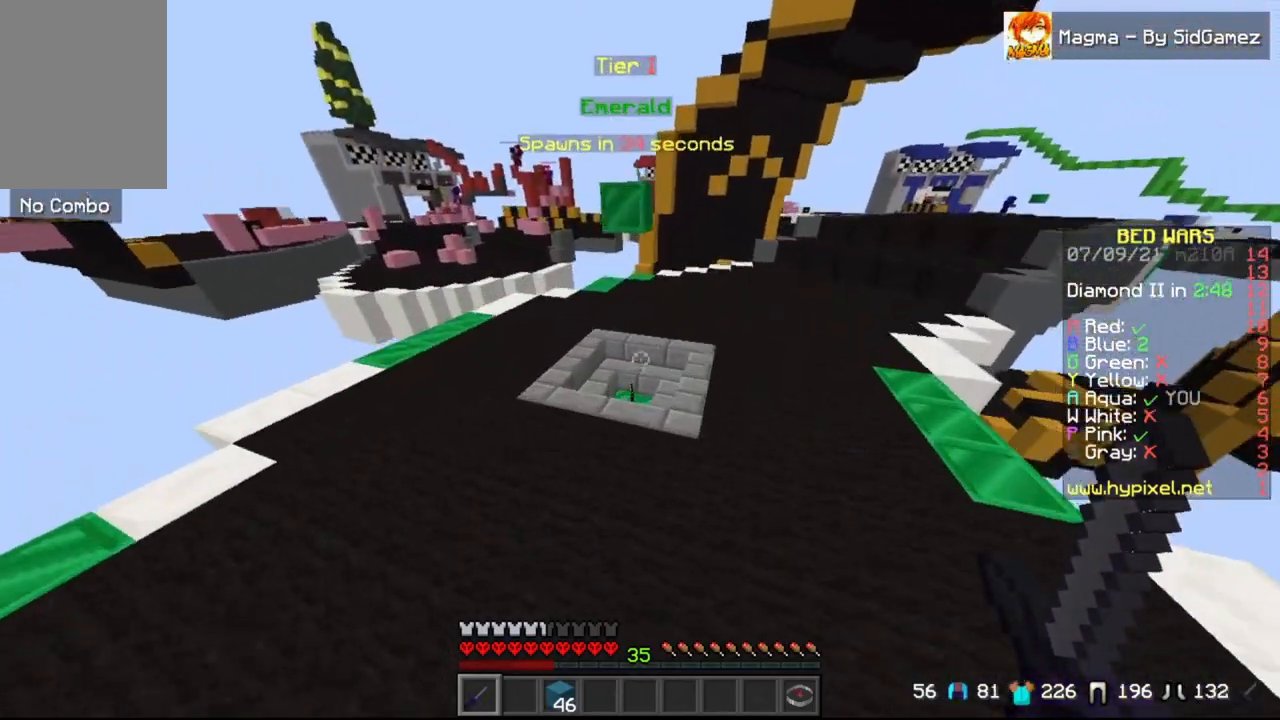
{"keys": ["w"], "mouse": [], "events": []}
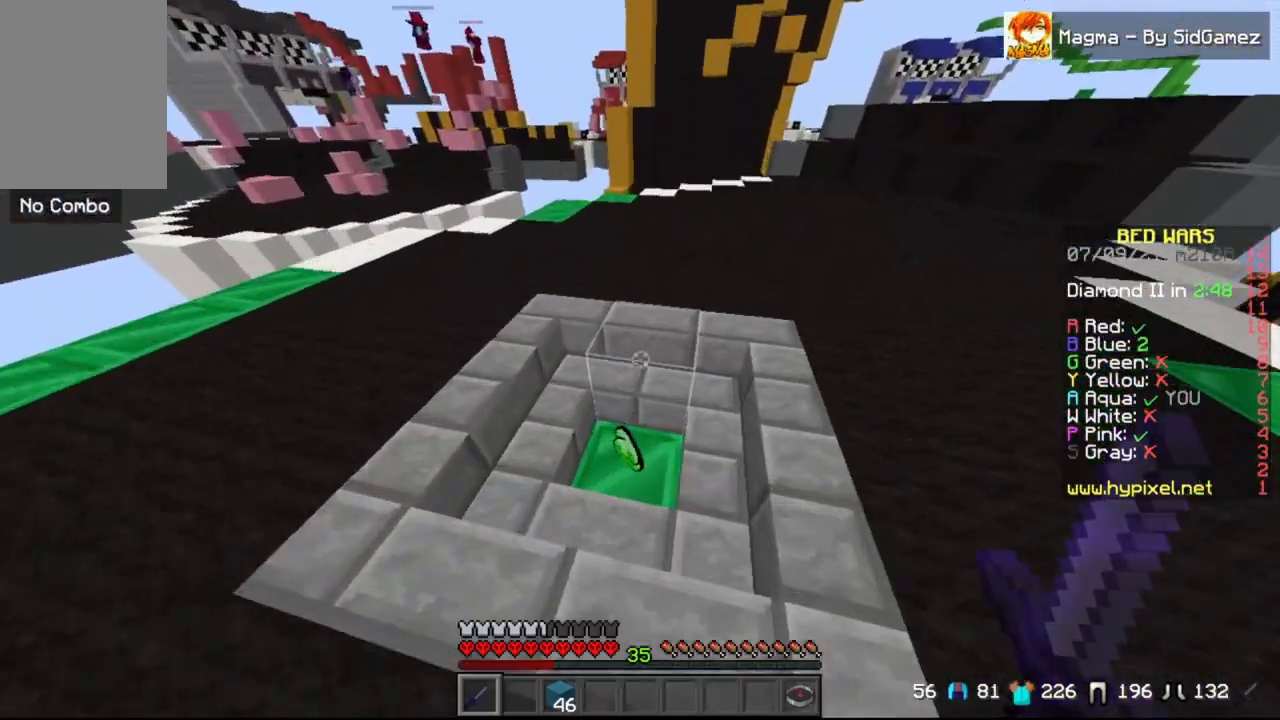
{"keys": ["w"], "mouse": [], "events": []}
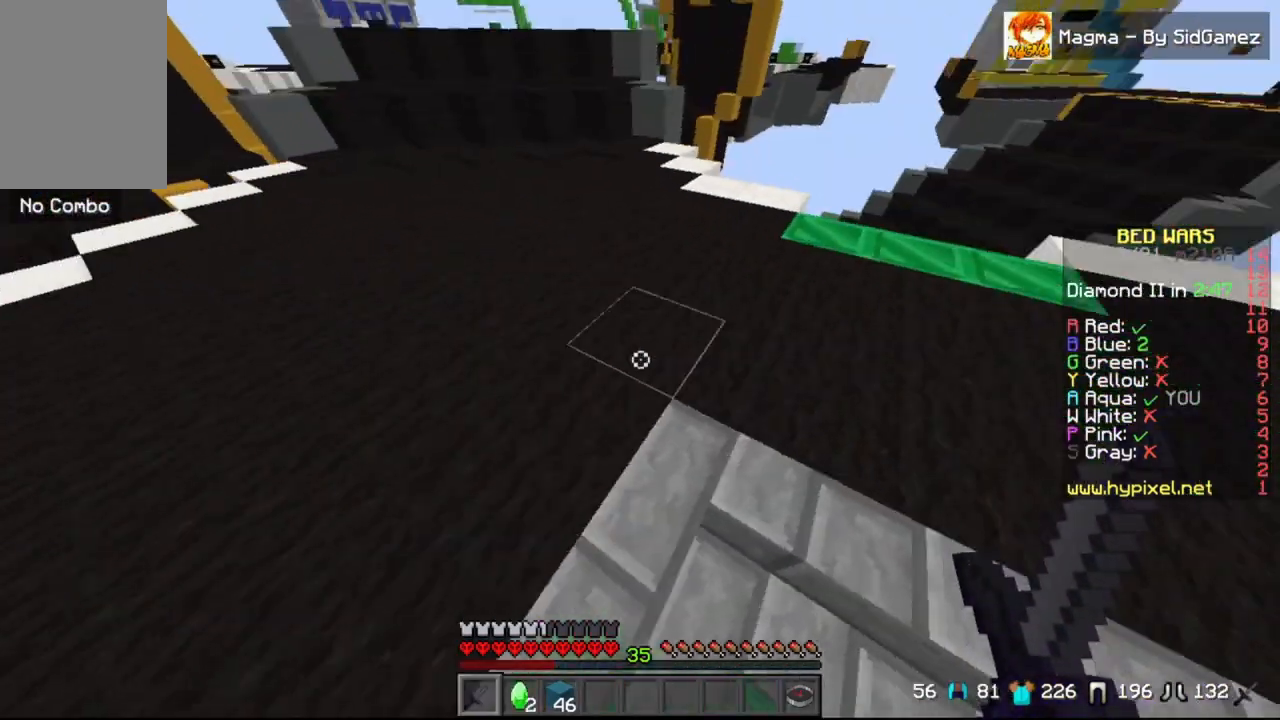
{"keys": ["d", "space", "w"], "mouse": [], "events": [[42, "space", "down"], [208, "d", "down"]]}
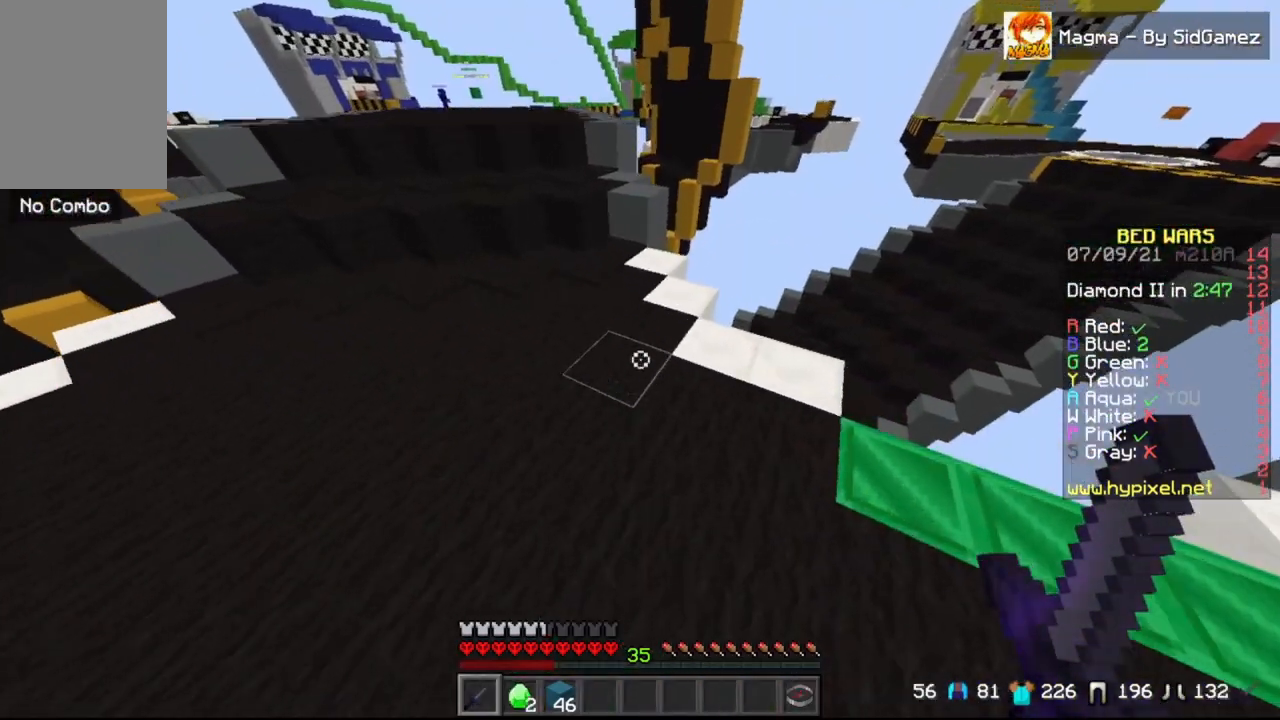
{"keys": ["w"], "mouse": [], "events": [[42, "d", "up"], [208, "a", "down"], [375, "a", "up"], [375, "space", "up"]]}
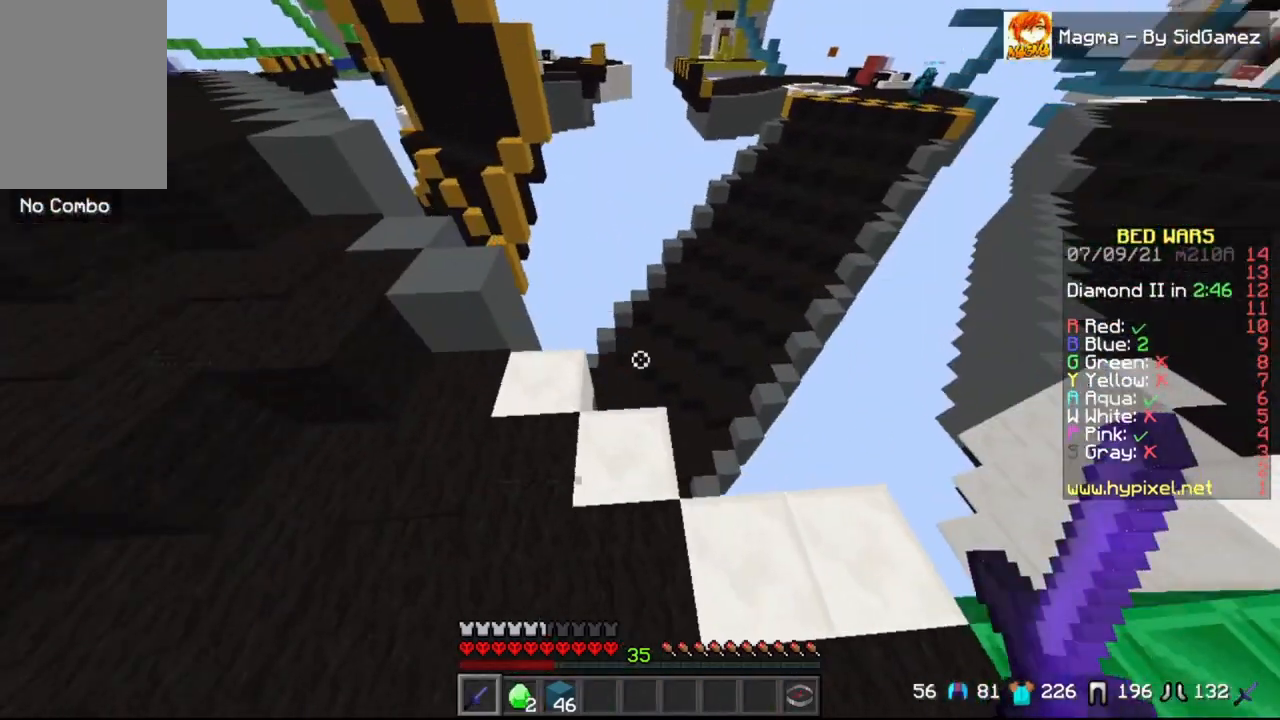
{"keys": ["d", "w"], "mouse": [], "events": [[250, "space", "down"], [375, "d", "down"], [500, "space", "up"]]}
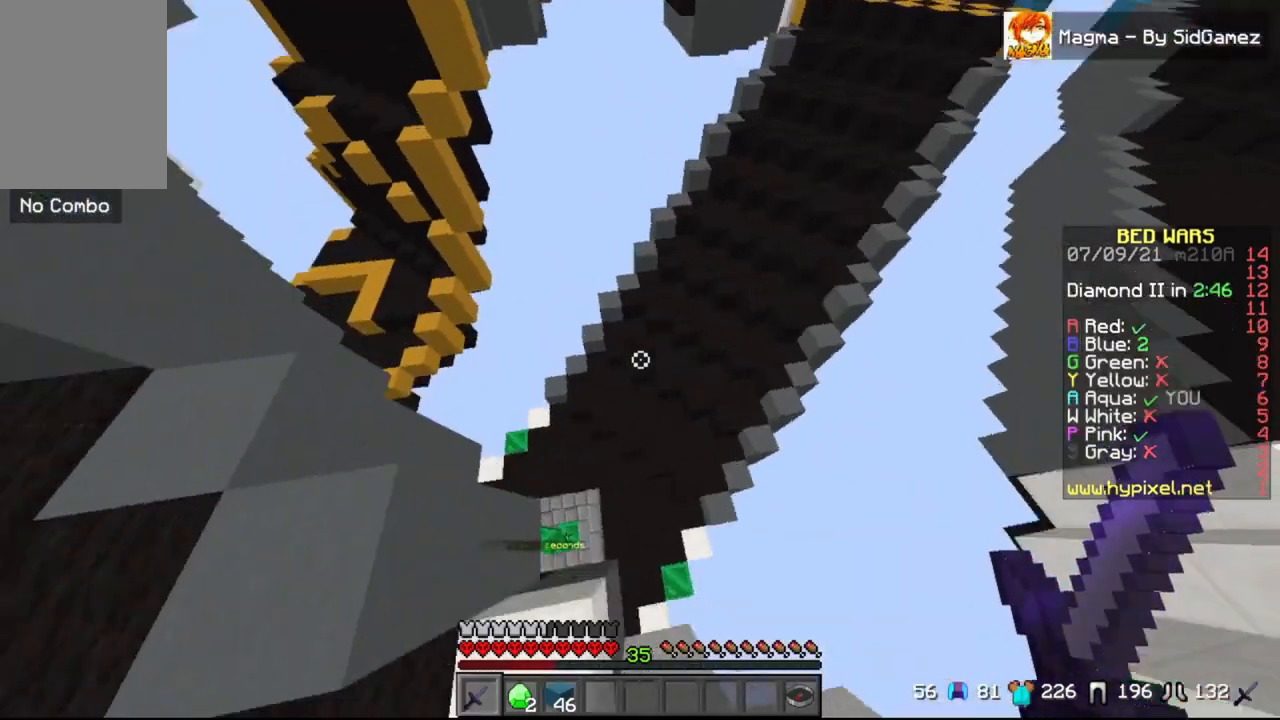
{"keys": ["a", "w"], "mouse": [], "events": [[208, "d", "up"], [250, "a", "down"]]}
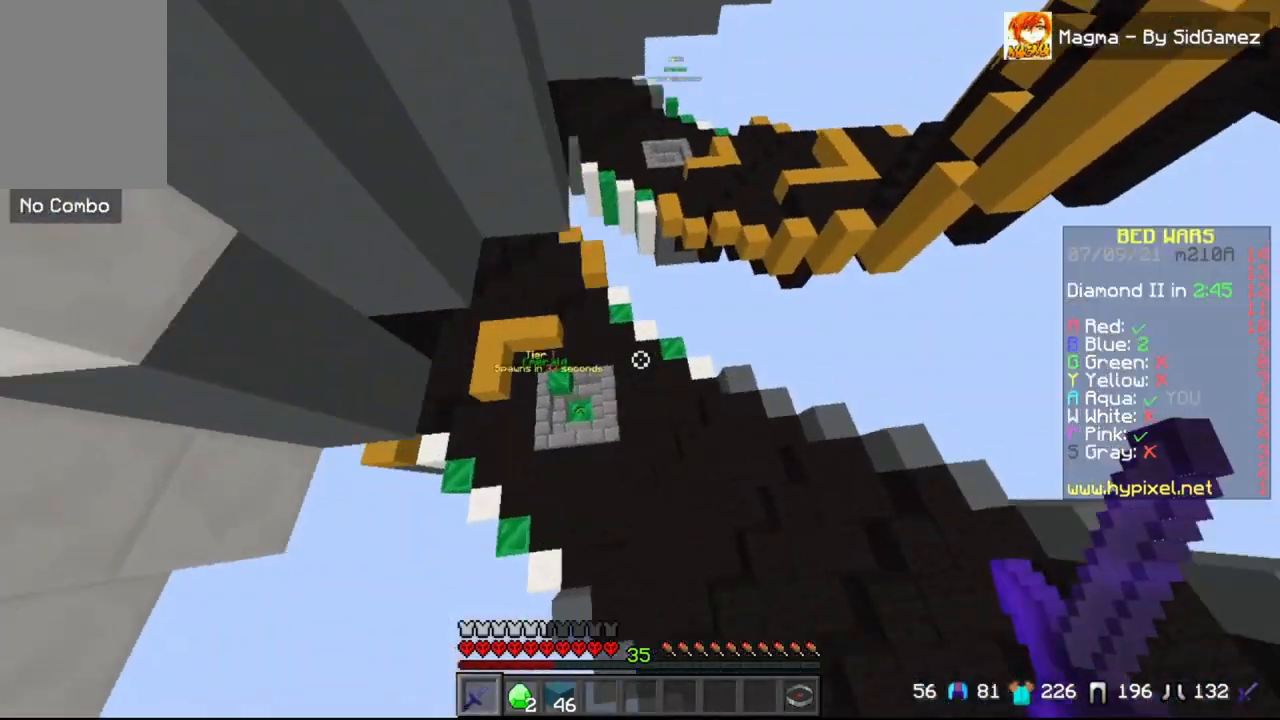
{"keys": ["a", "w"], "mouse": [], "events": []}
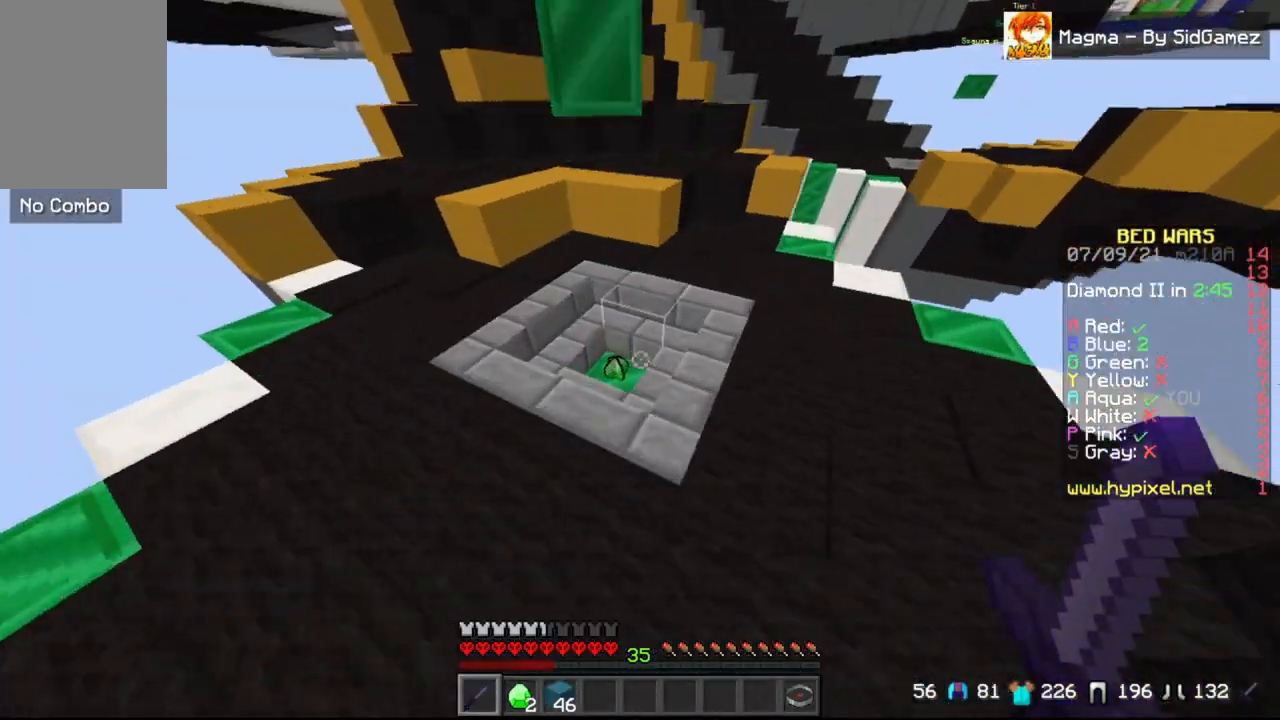
{"keys": ["w"], "mouse": [], "events": [[125, "a", "up"], [458, "d", "down"], [500, "d", "up"]]}
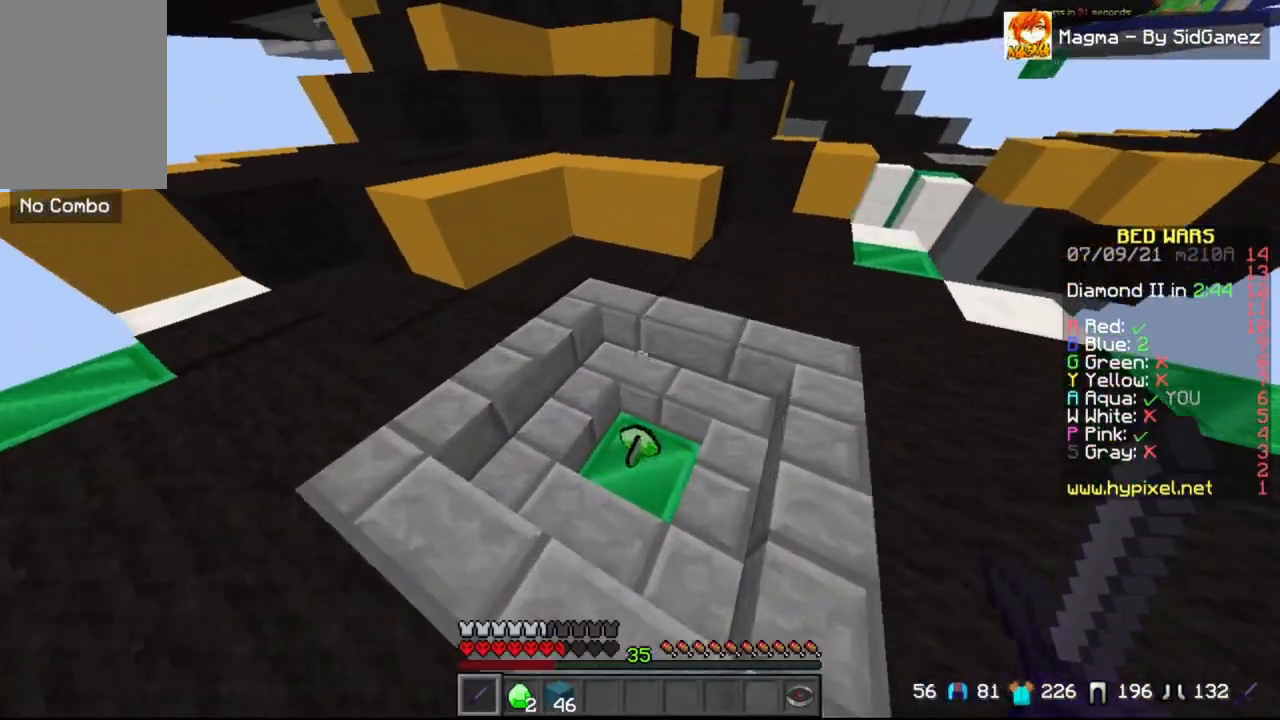
{"keys": ["w"], "mouse": [], "events": [[125, "a", "down"], [250, "a", "up"]]}
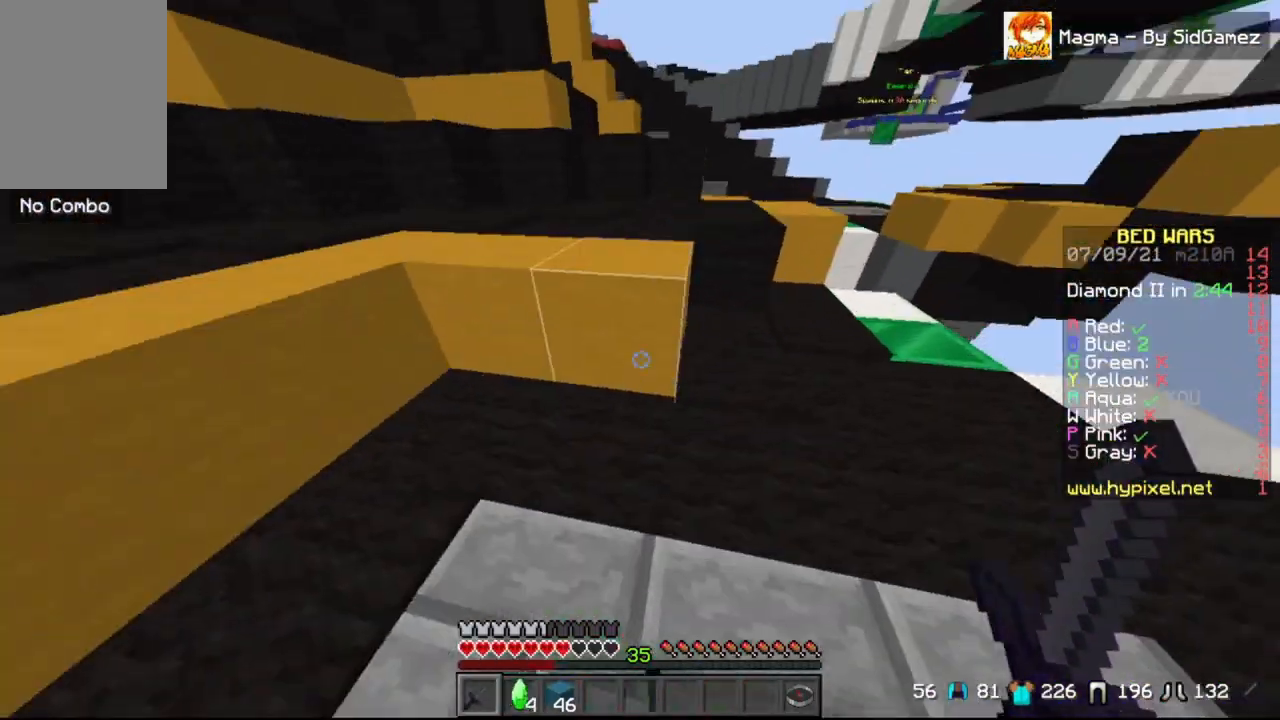
{"keys": ["w"], "mouse": [], "events": []}
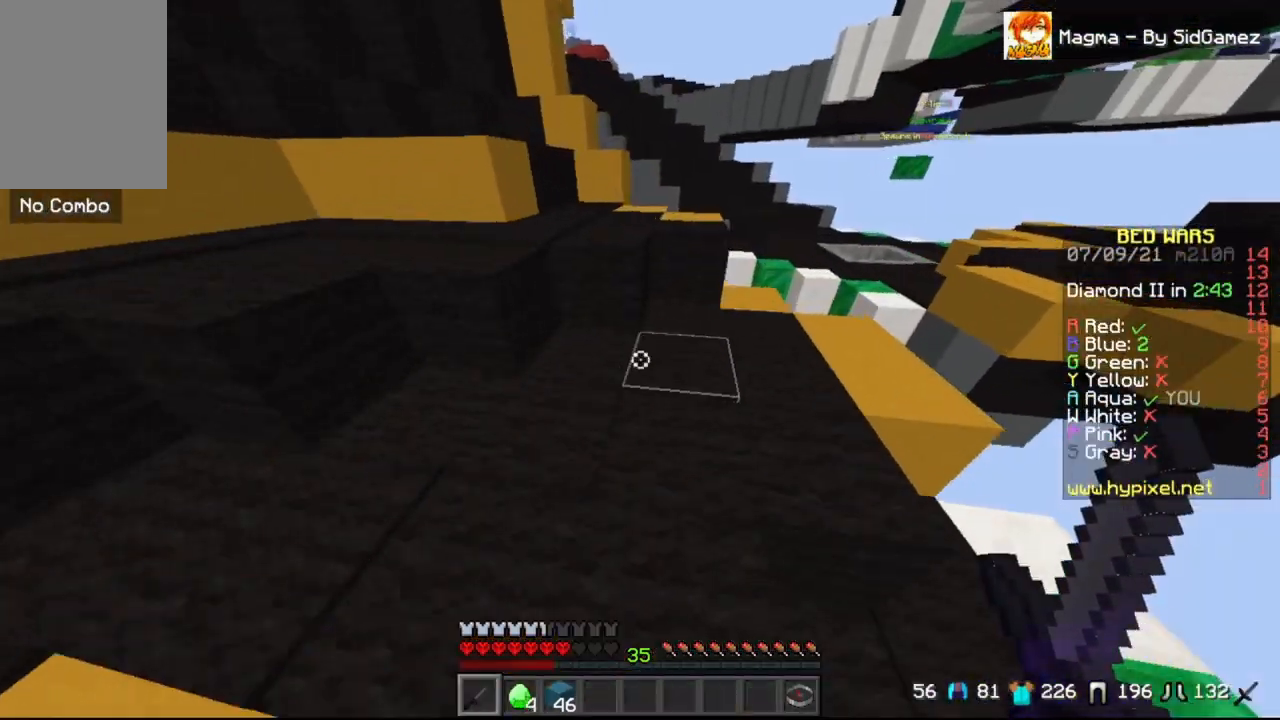
{"keys": ["a", "w"], "mouse": [], "events": [[375, "a", "down"]]}
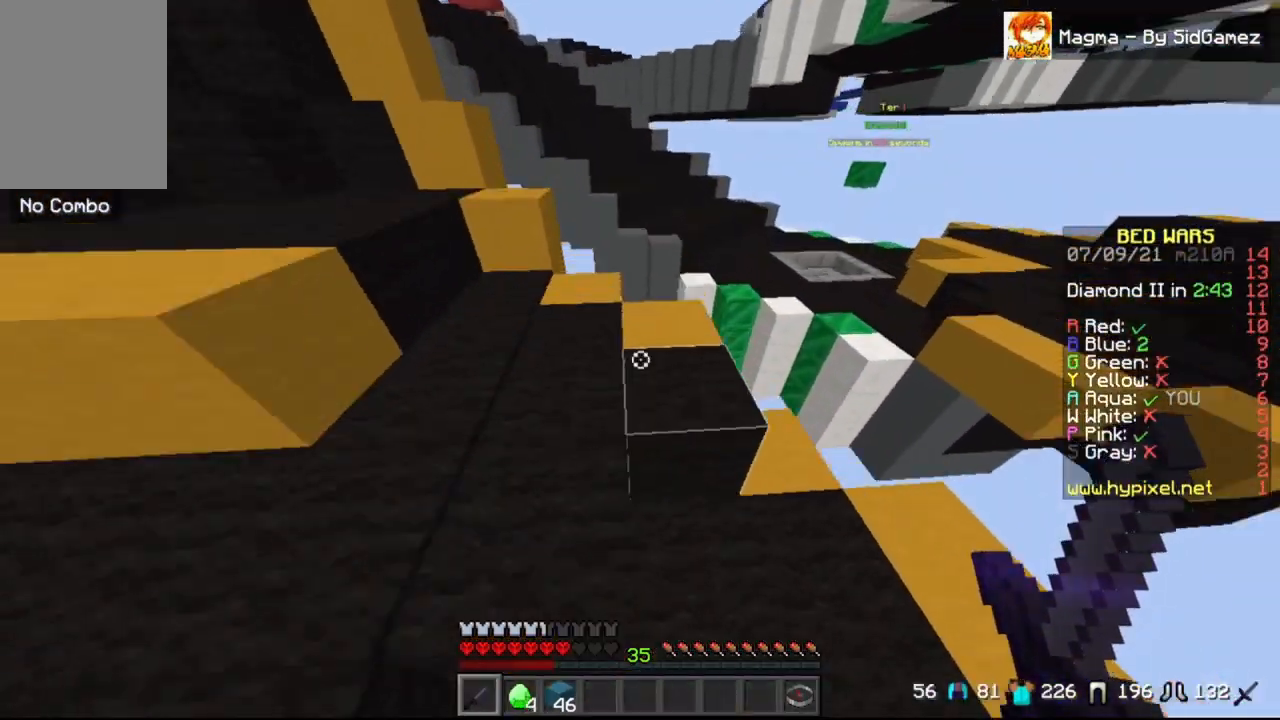
{"keys": ["w"], "mouse": [], "events": [[83, "a", "up"]]}
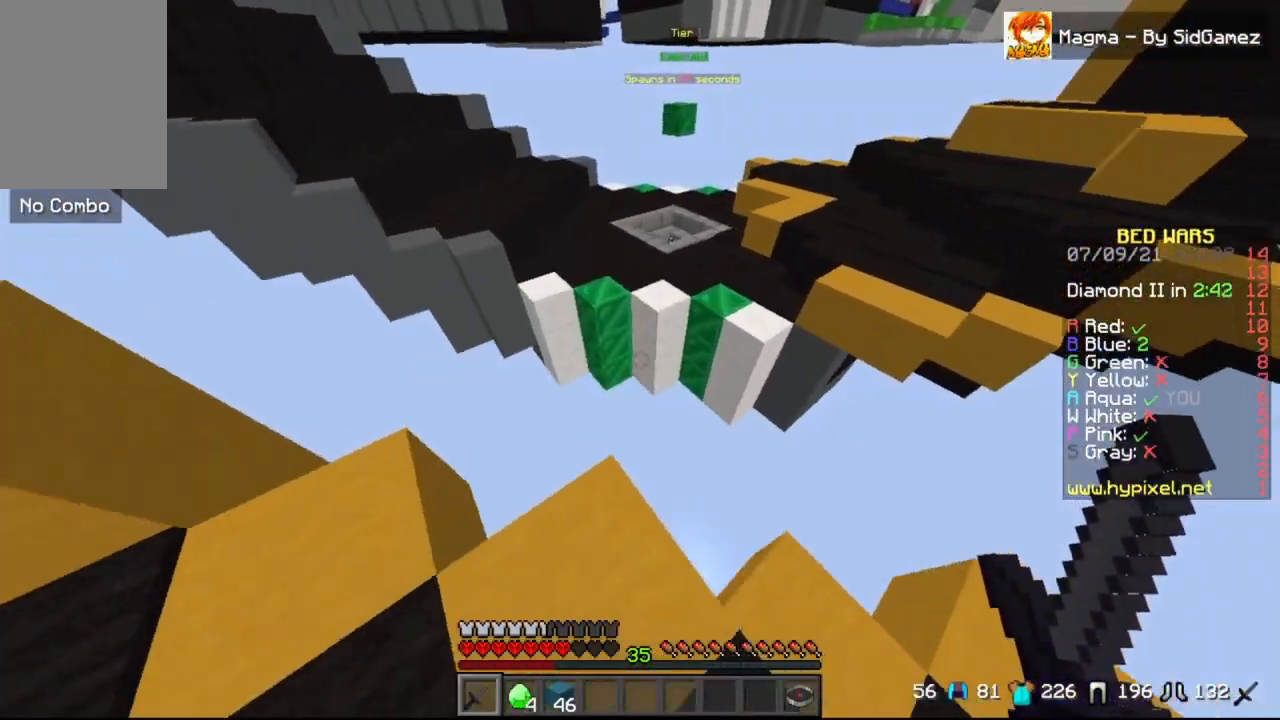
{"keys": ["space", "w"], "mouse": [], "events": [[125, "space", "down"]]}
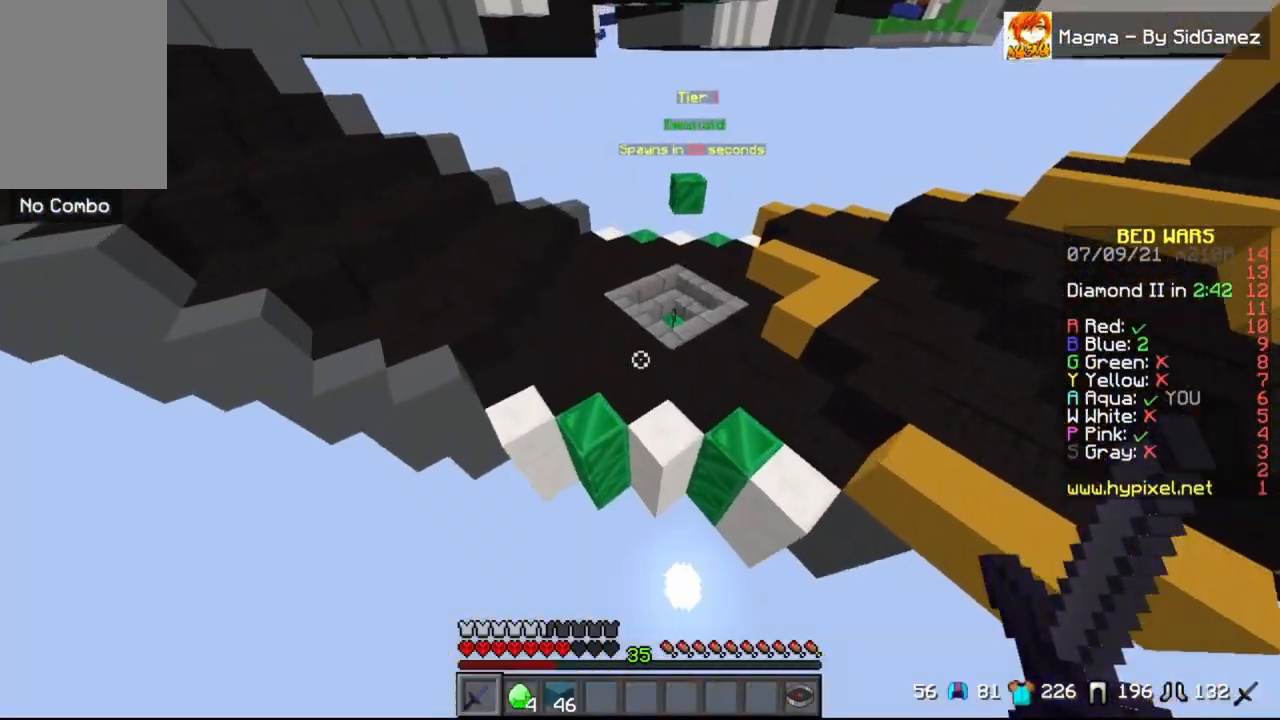
{"keys": ["d", "w"], "mouse": [], "events": [[83, "d", "down"], [83, "space", "up"]]}
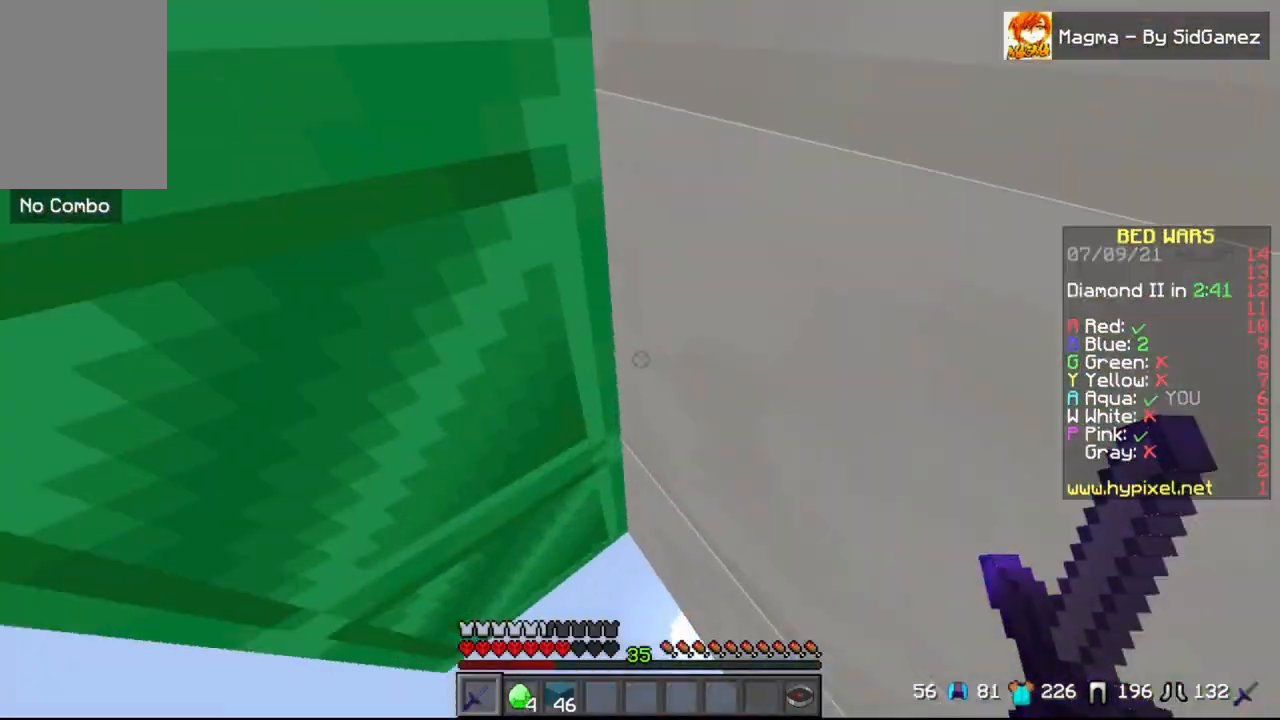
{"keys": [], "mouse": [], "events": [[375, "d", "up"], [417, "w", "up"]]}
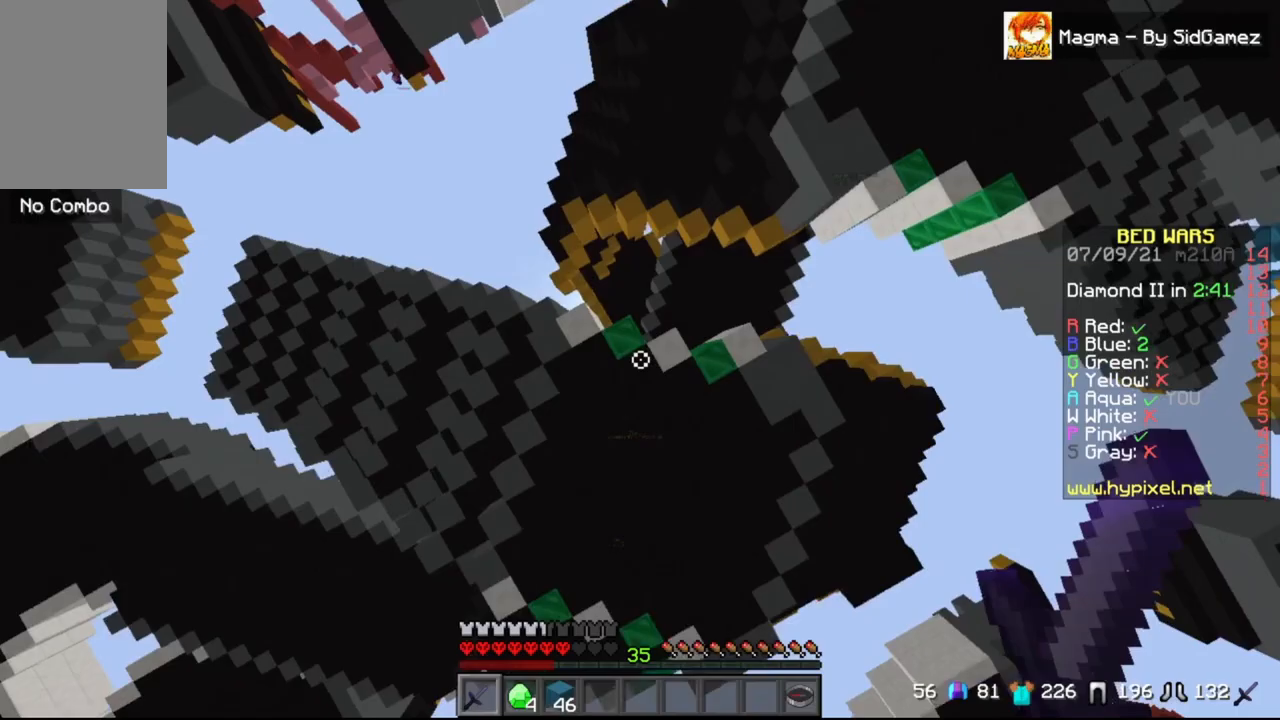
{"keys": [], "mouse": [], "events": []}
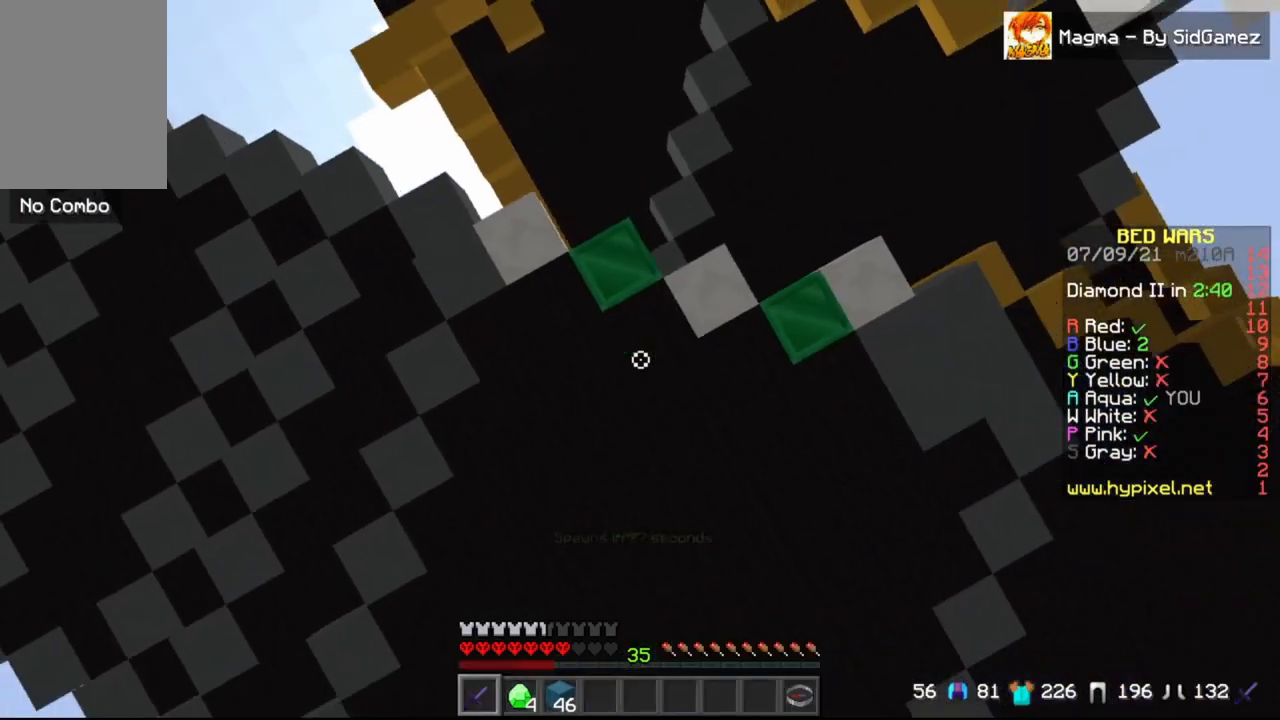
{"keys": [], "mouse": [], "events": []}
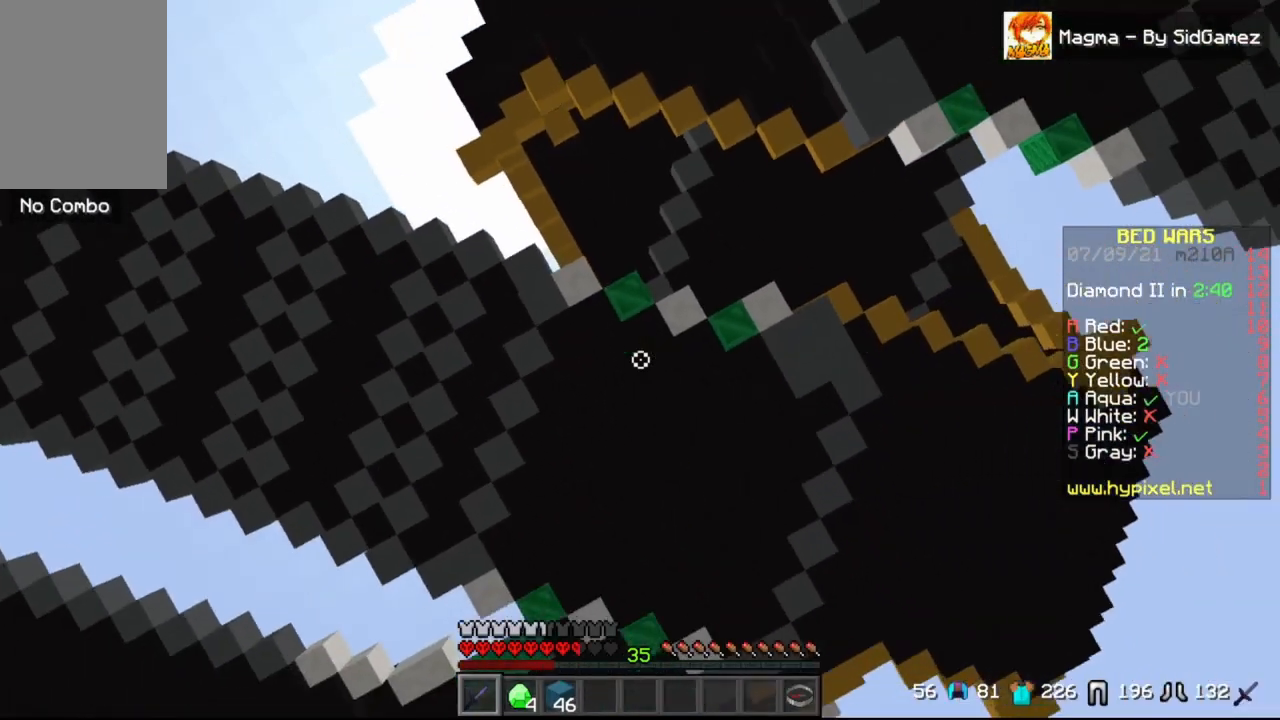
{"keys": ["w"], "mouse": [], "events": [[500, "w", "down"]]}
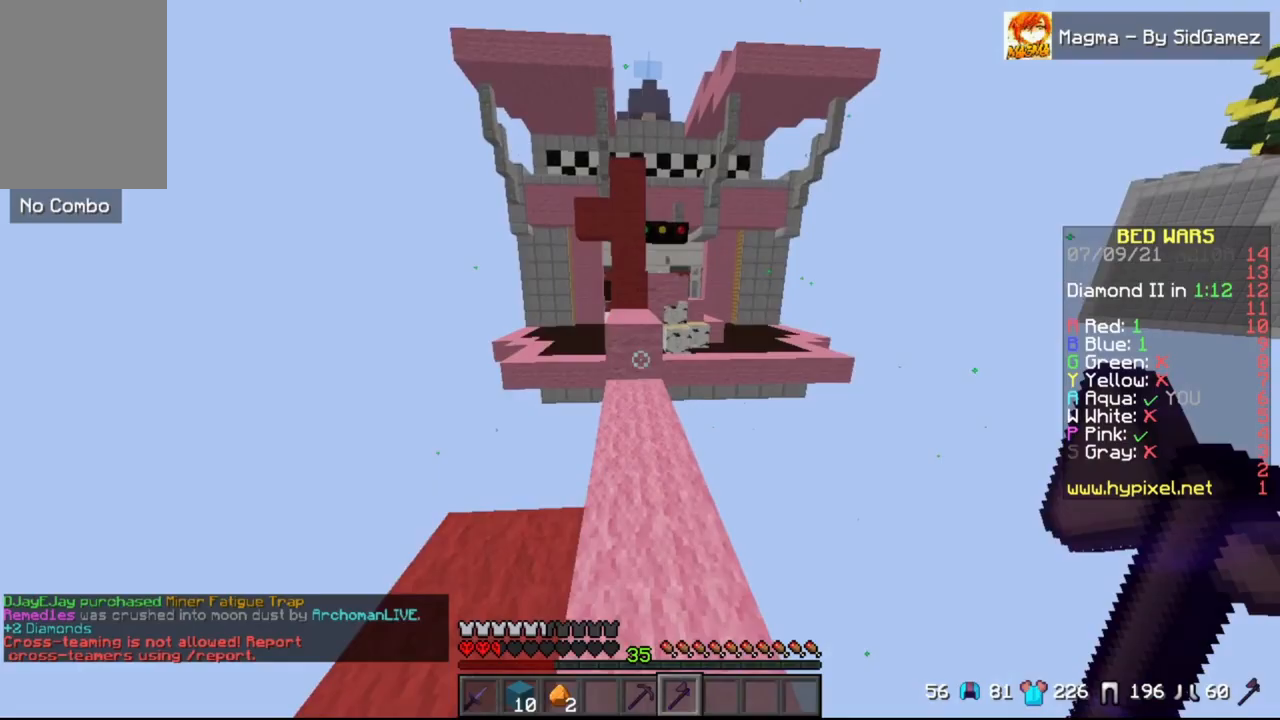
{"keys": ["space", "w"], "mouse": [], "events": [[500, "space", "down"]]}
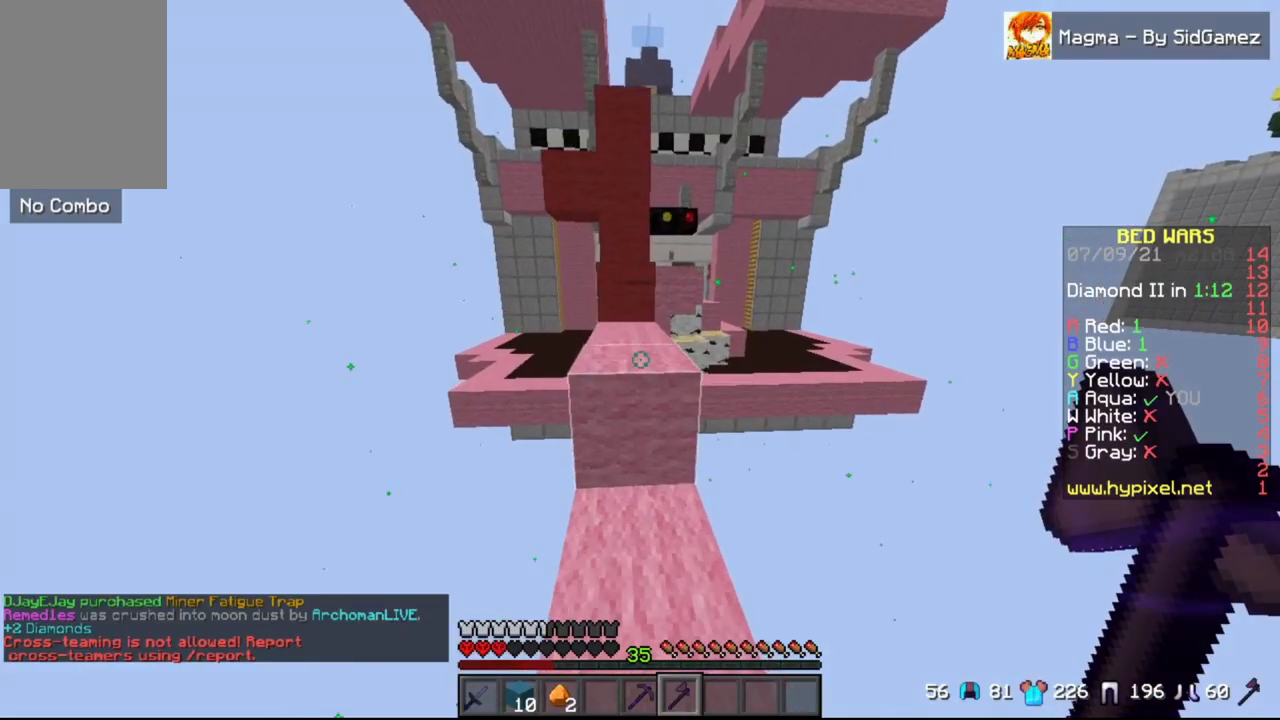
{"keys": ["w"], "mouse": [], "events": [[167, "space", "up"]]}
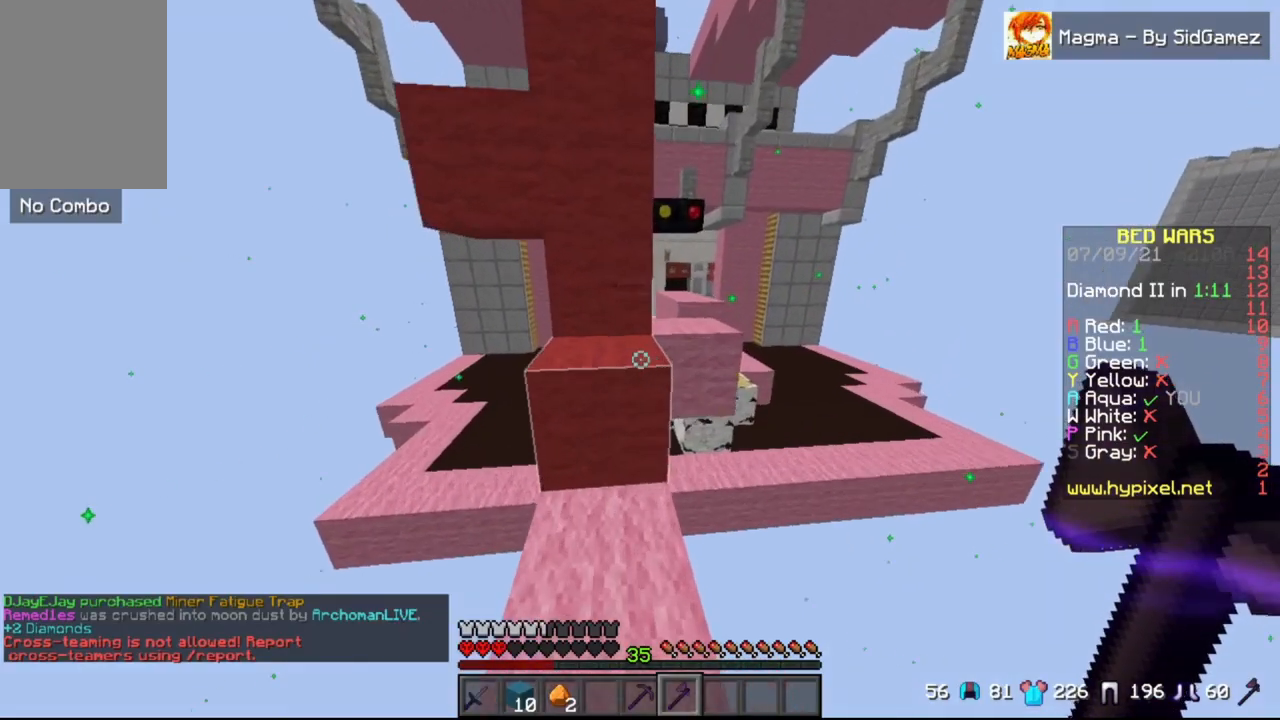
{"keys": [], "mouse": [], "events": [[42, "space", "down"], [208, "space", "up"], [417, "a", "down"], [417, "w", "up"], [500, "a", "up"]]}